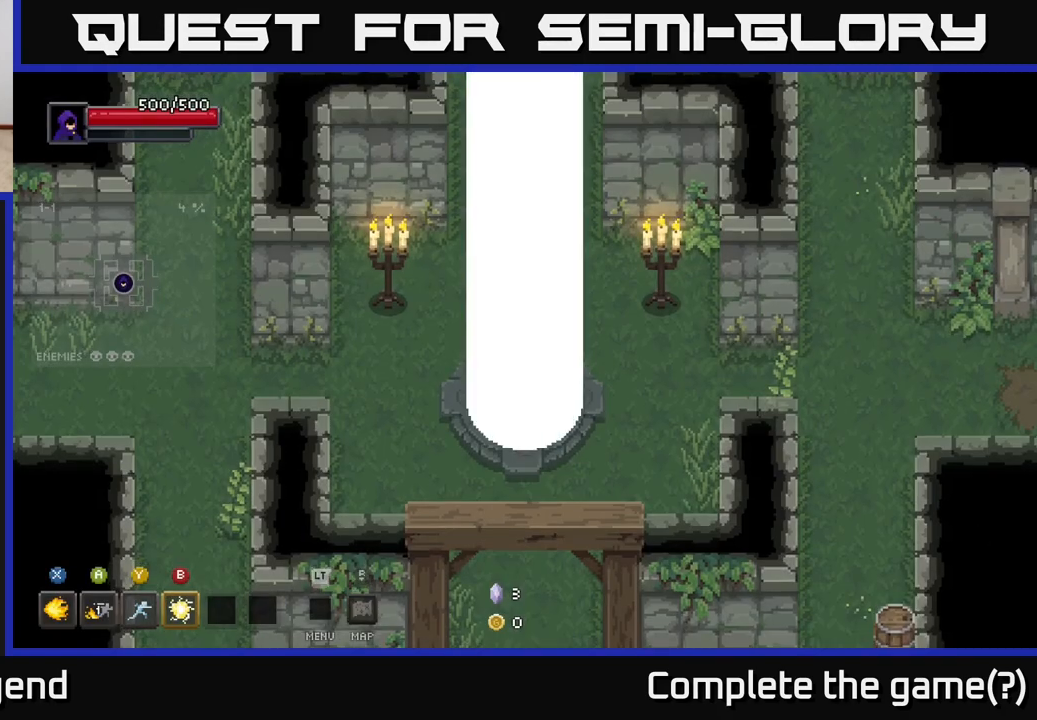
Gameplay with a controller (Xbox layout); each line is a JSON object with the inputs held at the frame after it. "events" lists button and stick changes between this image and that frame as [ms after this image, input, new state], when the widget could be followed in between.
{"buttons": [], "left_stick": "down-left", "right_stick": "center", "events": [[433, "left_stick", "down-left"]]}
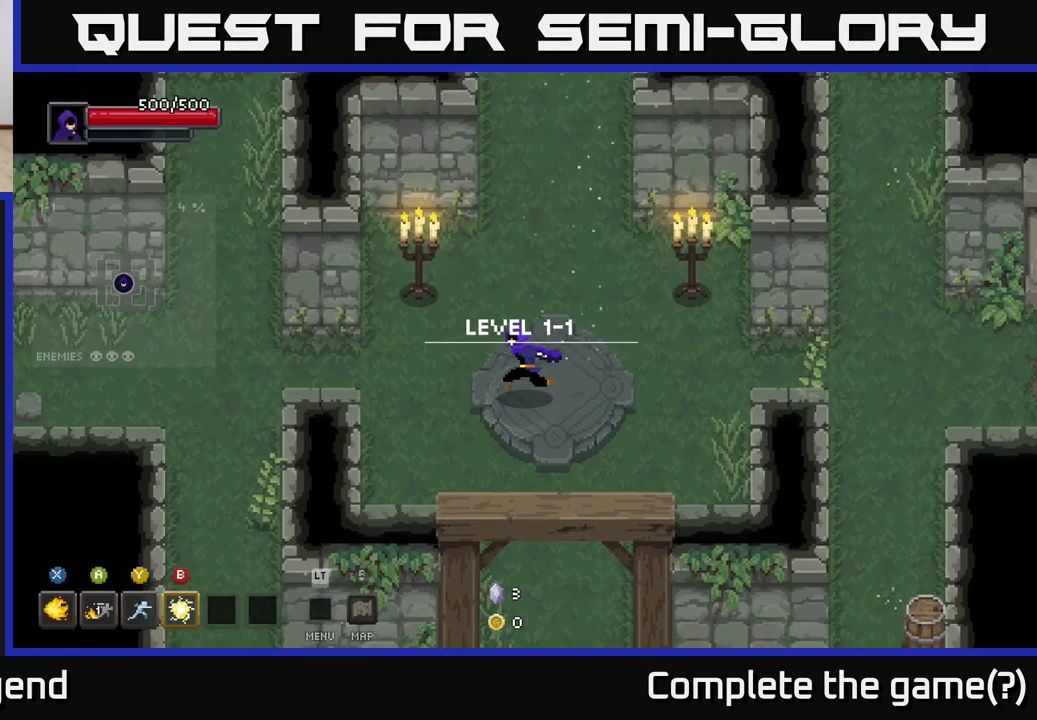
{"buttons": [], "left_stick": "left", "right_stick": "center", "events": [[117, "left_stick", "left"], [350, "left_stick", "up-left"], [483, "left_stick", "left"]]}
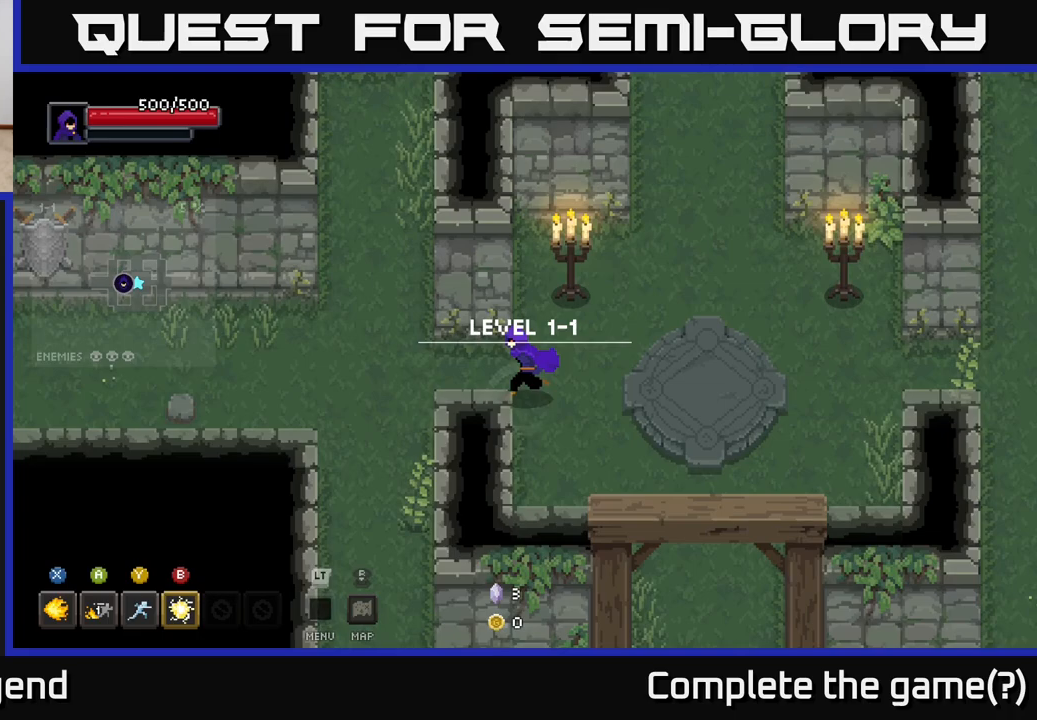
{"buttons": [], "left_stick": "down", "right_stick": "center", "events": [[250, "left_stick", "down-left"], [383, "left_stick", "down"]]}
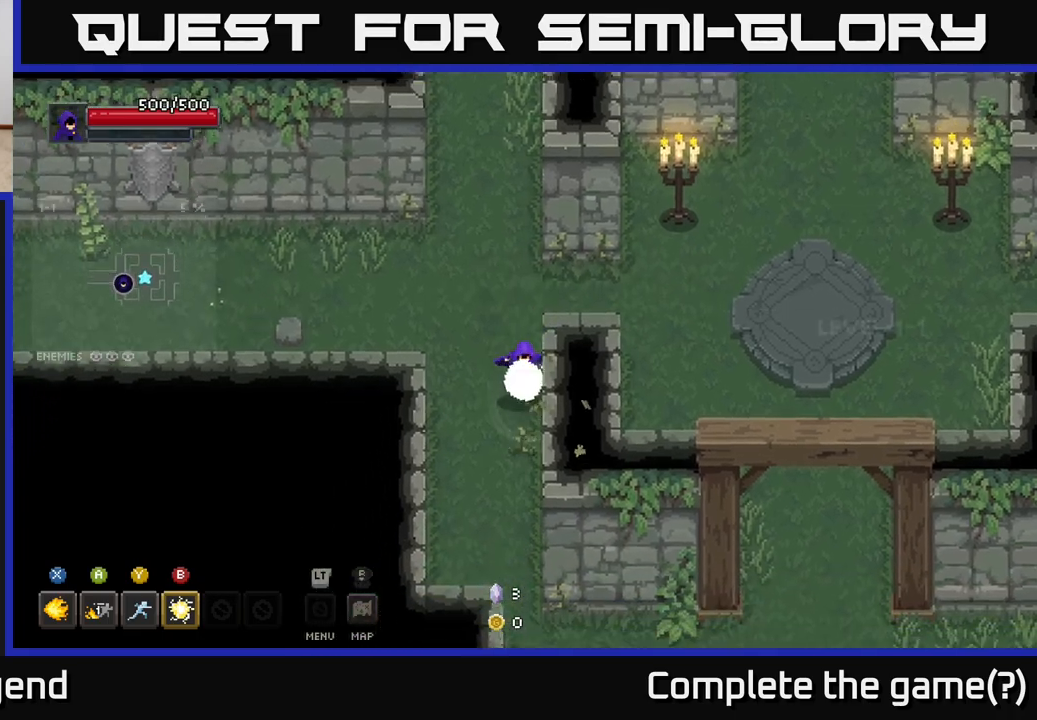
{"buttons": [], "left_stick": "down", "right_stick": "center", "events": []}
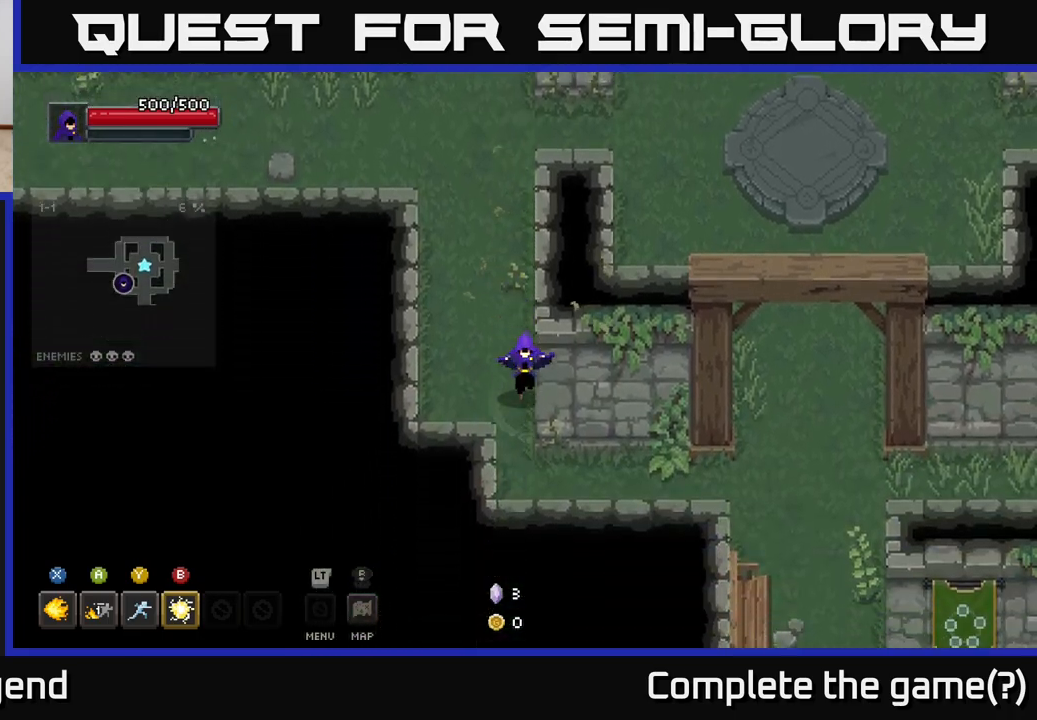
{"buttons": [], "left_stick": "up-right", "right_stick": "center", "events": [[183, "left_stick", "down-right"], [400, "left_stick", "up-right"]]}
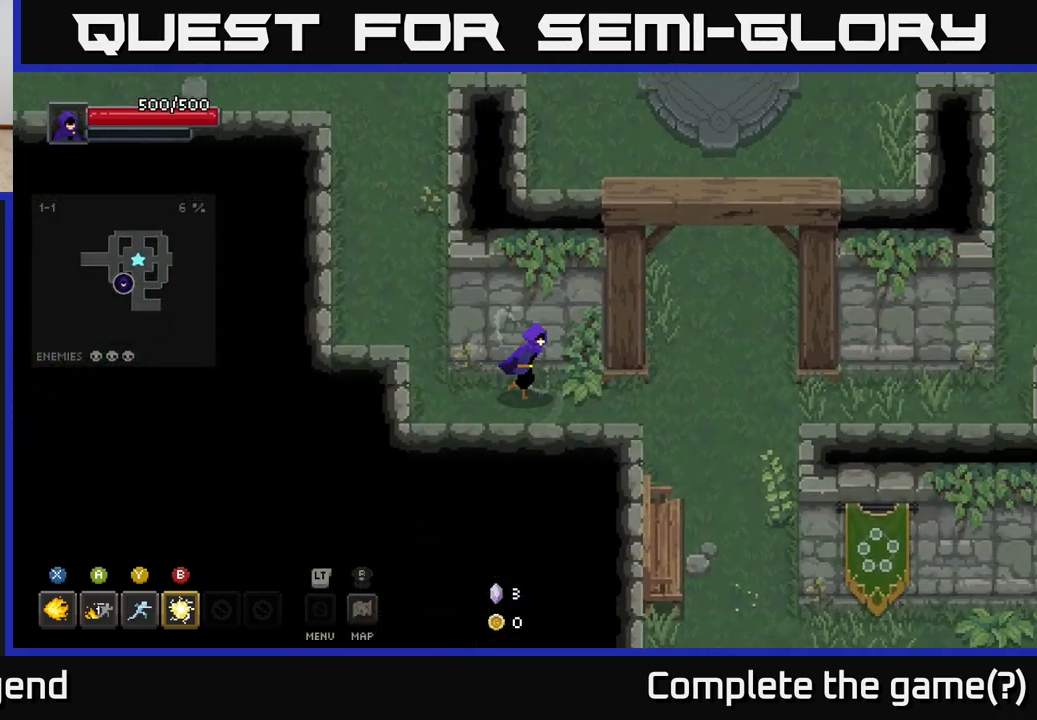
{"buttons": [], "left_stick": "down", "right_stick": "center", "events": [[33, "left_stick", "right"], [300, "left_stick", "down-right"], [400, "left_stick", "down"]]}
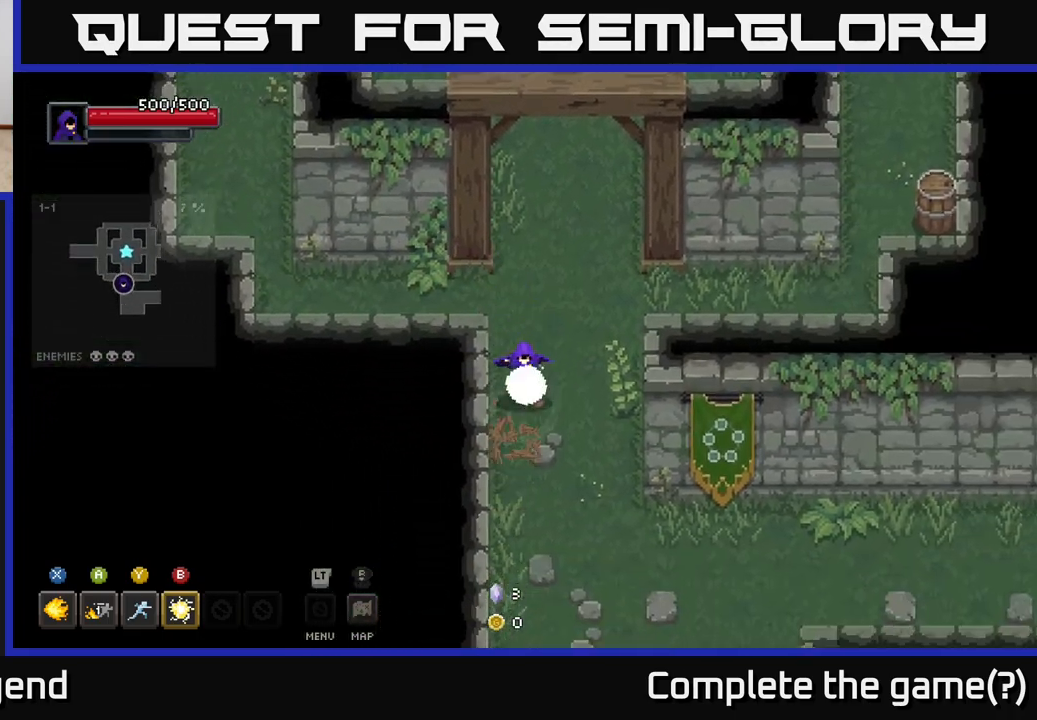
{"buttons": [], "left_stick": "down", "right_stick": "center", "events": [[33, "left_stick", "down-left"], [183, "left_stick", "down"]]}
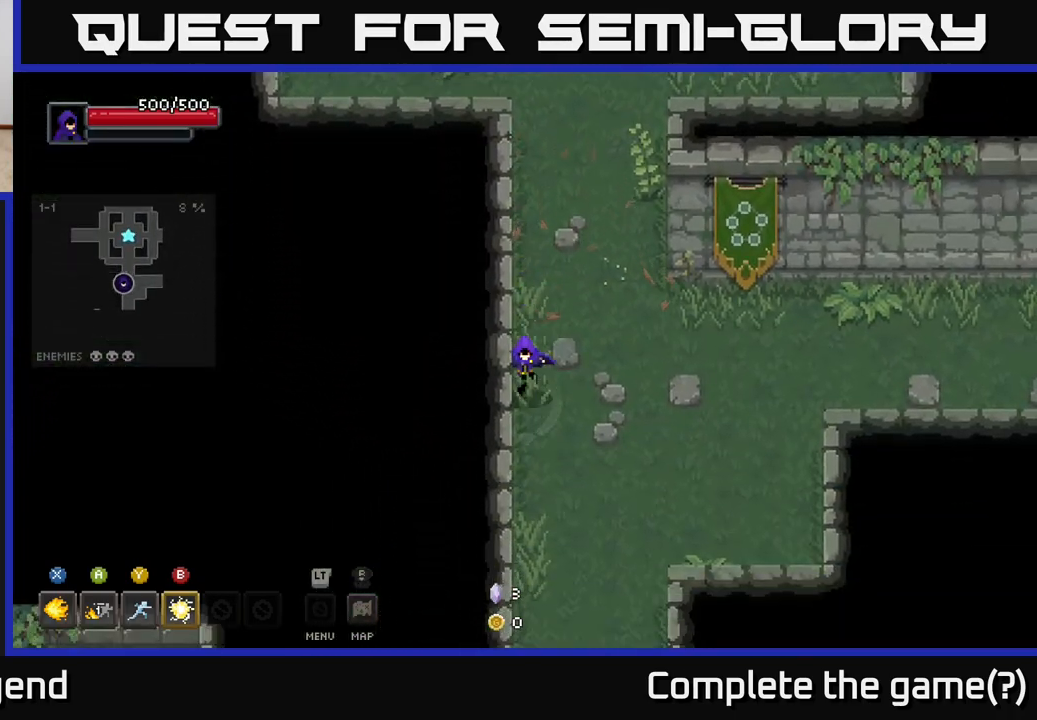
{"buttons": [], "left_stick": "down-right", "right_stick": "center", "events": [[450, "left_stick", "down-right"]]}
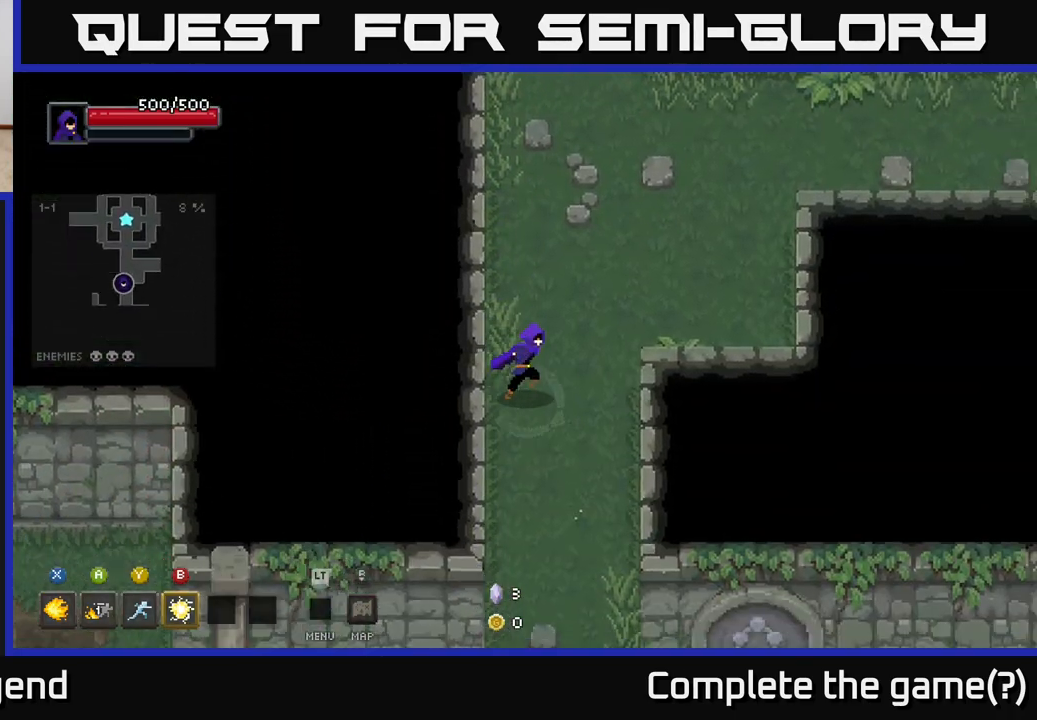
{"buttons": [], "left_stick": "up-right", "right_stick": "center", "events": [[133, "left_stick", "up-right"]]}
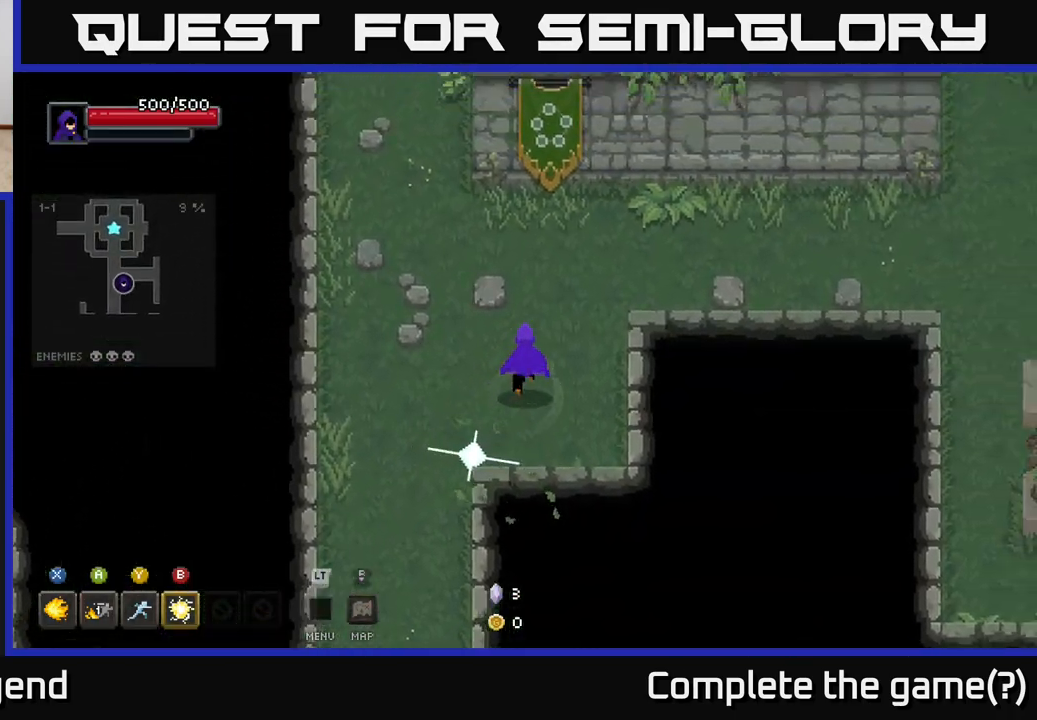
{"buttons": [], "left_stick": "right", "right_stick": "center", "events": [[367, "left_stick", "right"]]}
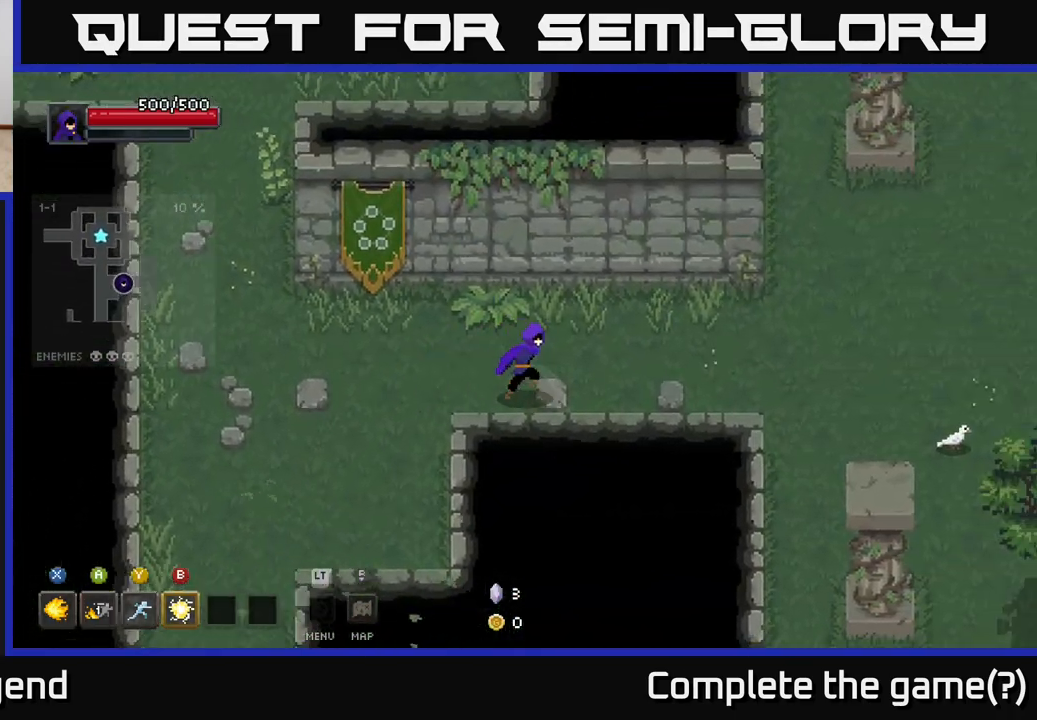
{"buttons": [], "left_stick": "right", "right_stick": "center", "events": []}
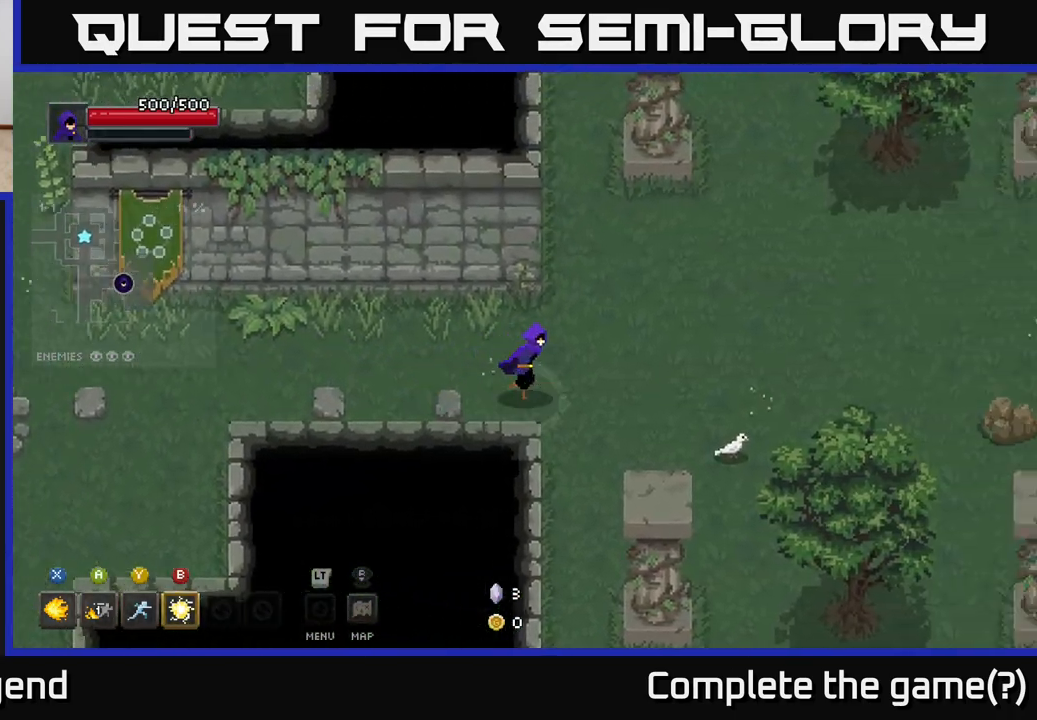
{"buttons": [], "left_stick": "right", "right_stick": "center", "events": []}
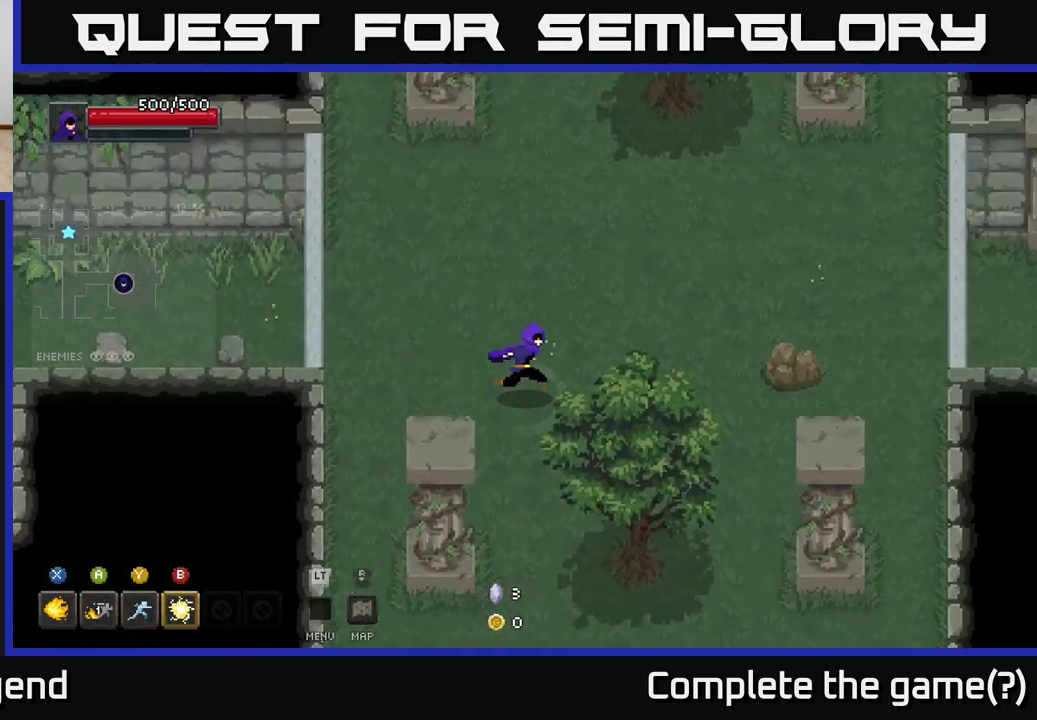
{"buttons": [], "left_stick": "right", "right_stick": "center", "events": []}
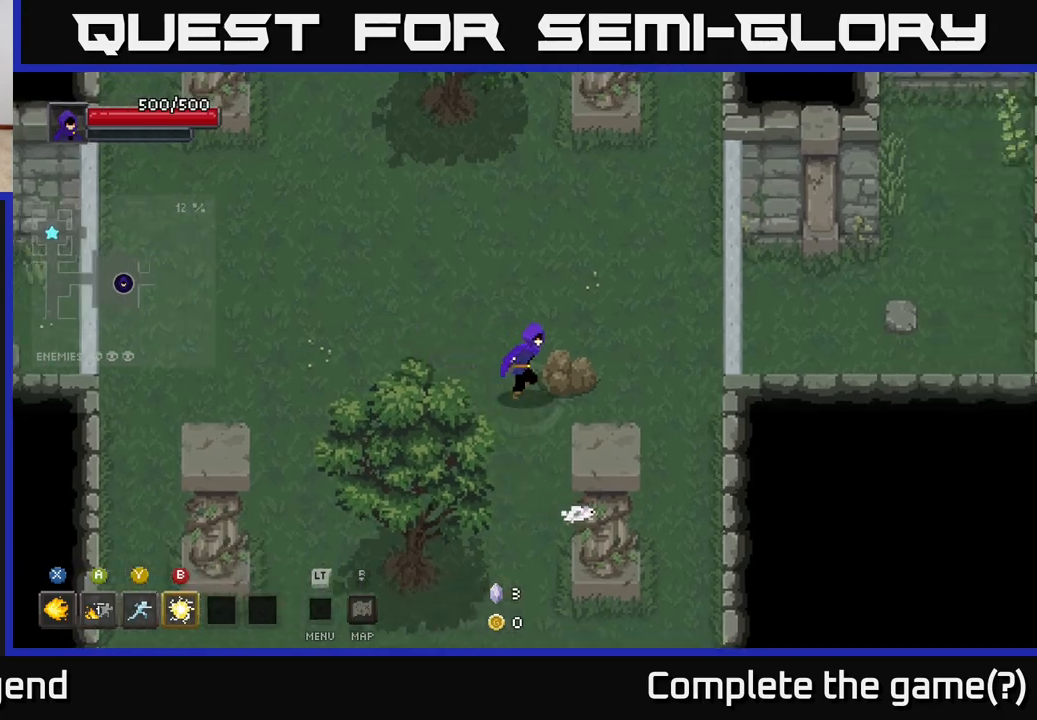
{"buttons": [], "left_stick": "left", "right_stick": "center", "events": [[67, "left_stick", "up-right"], [283, "left_stick", "up"], [483, "left_stick", "left"]]}
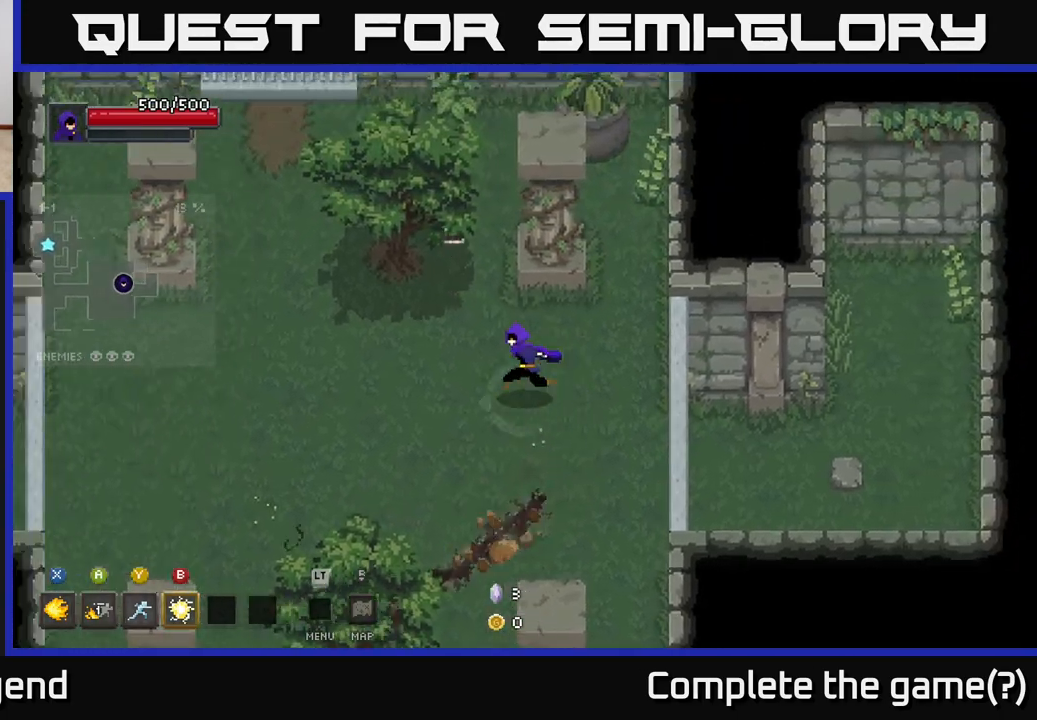
{"buttons": [], "left_stick": "left", "right_stick": "center", "events": []}
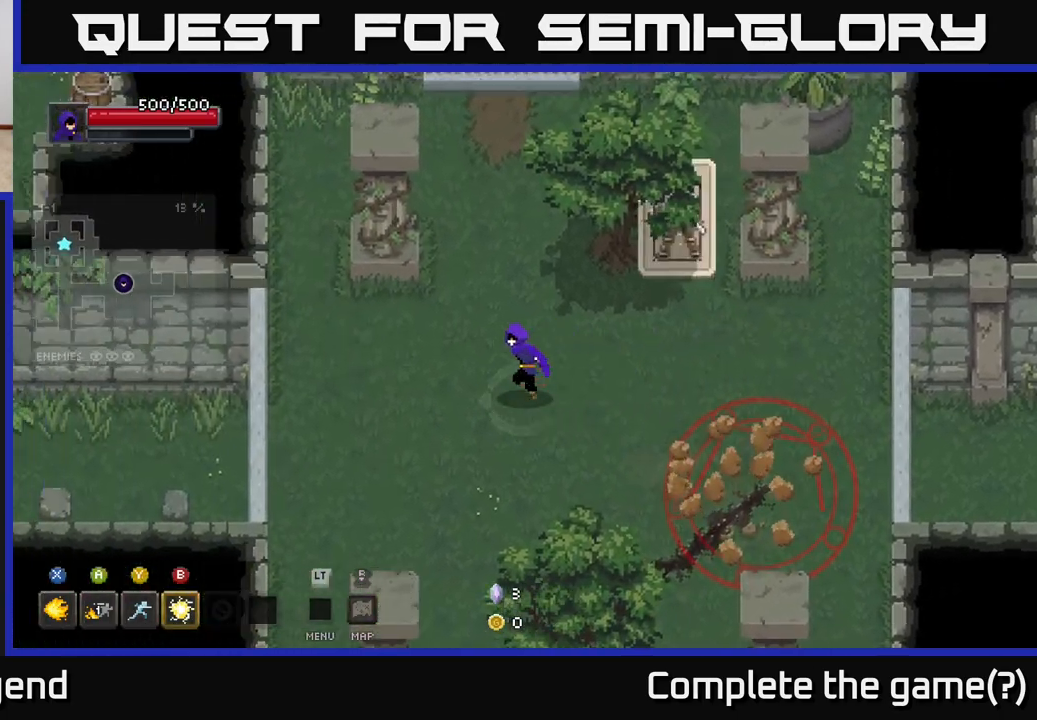
{"buttons": [], "left_stick": "down-left", "right_stick": "center", "events": [[267, "left_stick", "down-left"]]}
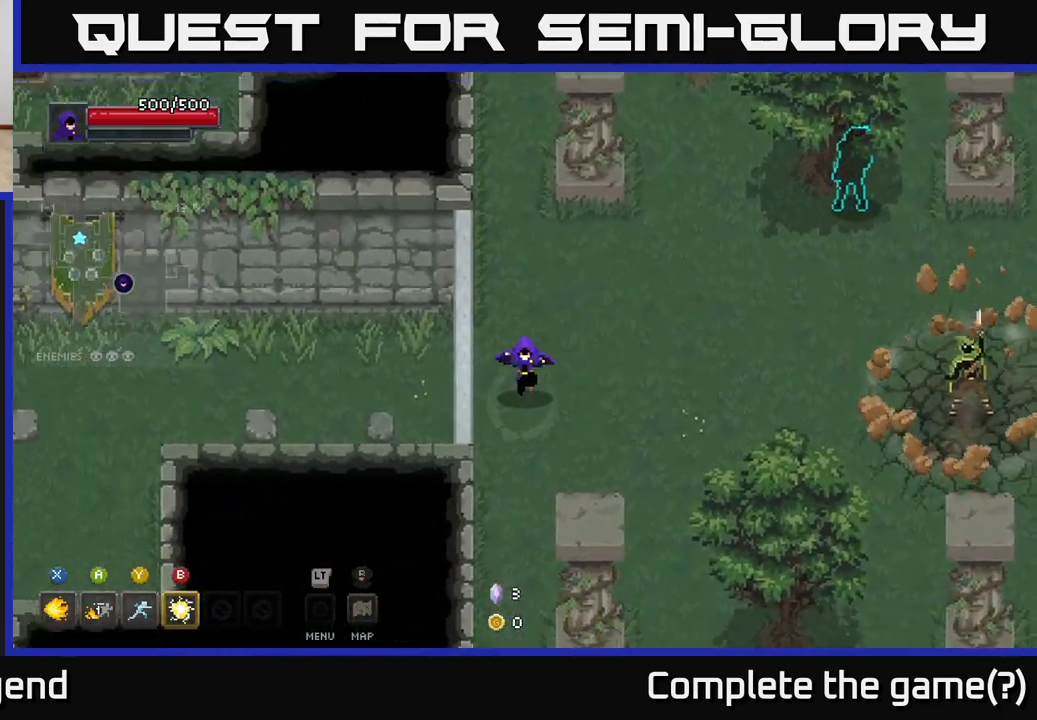
{"buttons": [], "left_stick": "down-right", "right_stick": "center", "events": [[83, "left_stick", "down-right"]]}
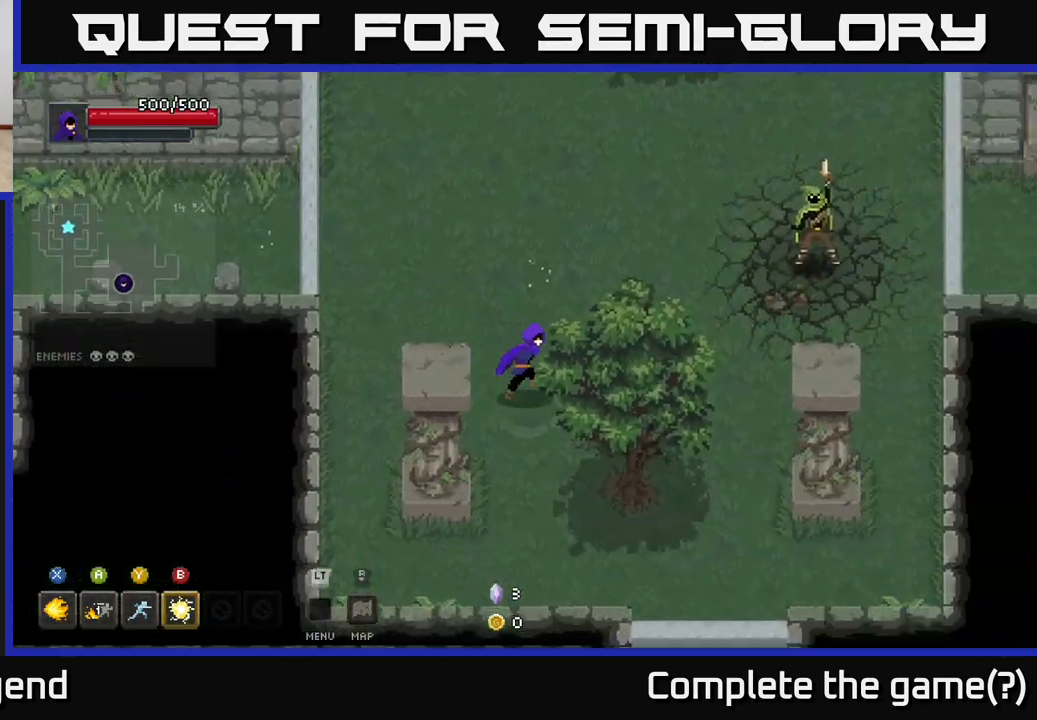
{"buttons": ["X"], "left_stick": "up-right", "right_stick": "center", "events": [[133, "left_stick", "right"], [283, "left_stick", "up-right"], [367, "X", "down"]]}
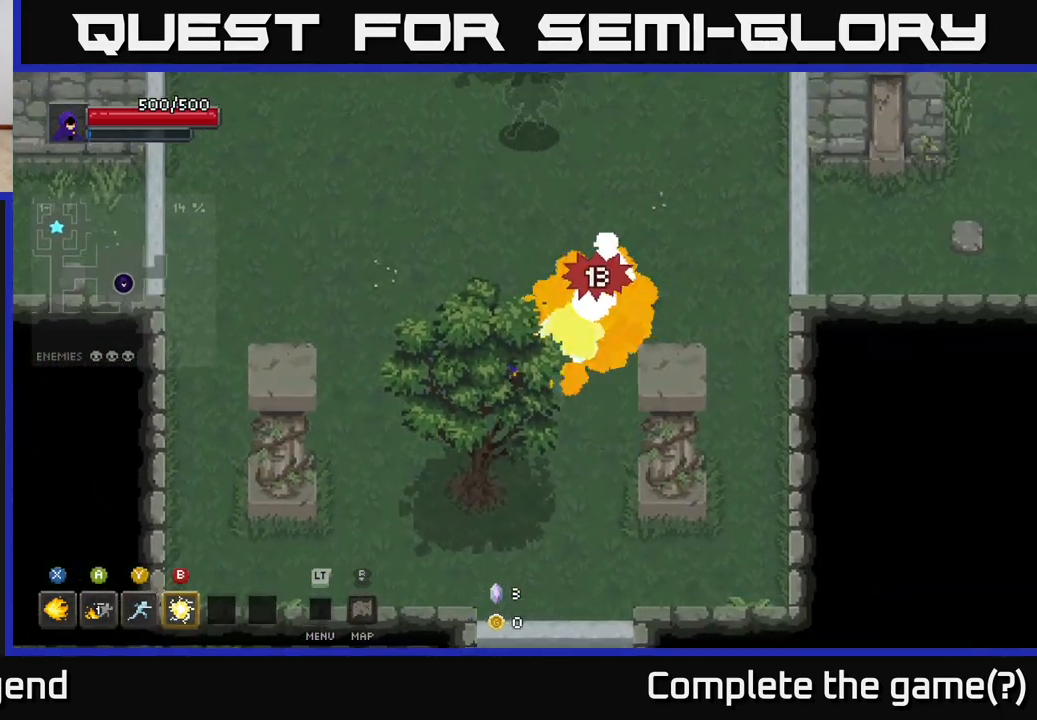
{"buttons": ["X"], "left_stick": "up", "right_stick": "center", "events": [[150, "left_stick", "up"]]}
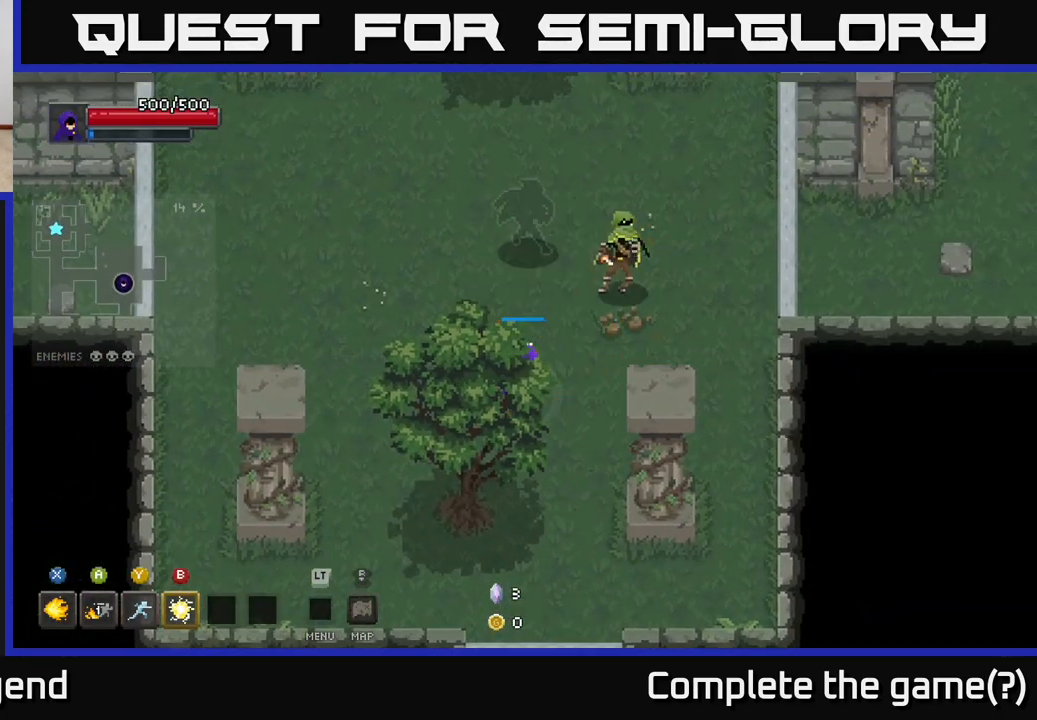
{"buttons": ["B"], "left_stick": "up", "right_stick": "center", "events": [[200, "left_stick", "up-right"], [217, "X", "up"], [350, "left_stick", "up"], [467, "B", "down"]]}
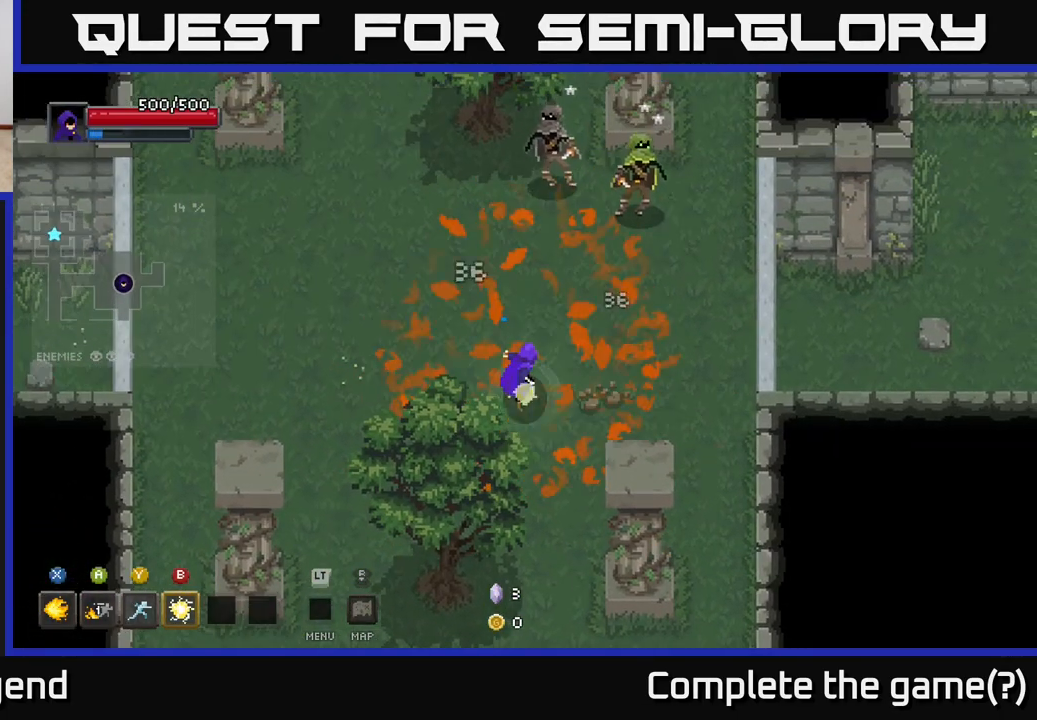
{"buttons": [], "left_stick": "up-right", "right_stick": "center", "events": [[117, "B", "up"], [200, "left_stick", "up-right"]]}
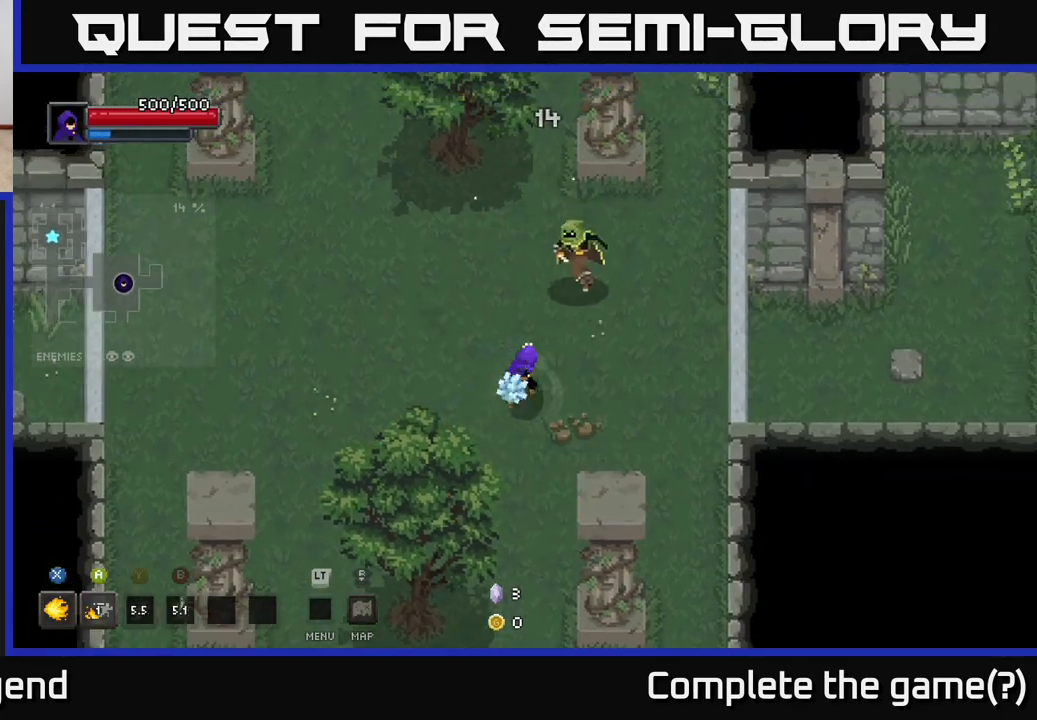
{"buttons": [], "left_stick": "down-right", "right_stick": "center", "events": [[17, "Y", "down"], [117, "Y", "up"], [367, "left_stick", "center"], [483, "left_stick", "down-right"]]}
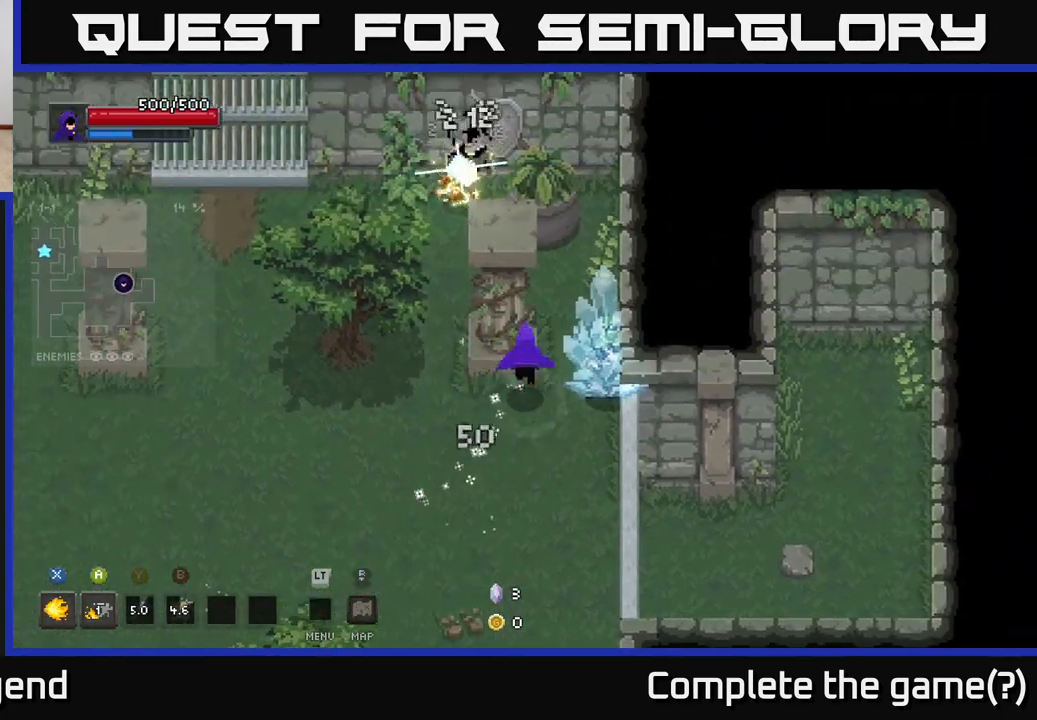
{"buttons": ["X"], "left_stick": "up", "right_stick": "center", "events": [[167, "X", "down"], [250, "left_stick", "up-right"], [300, "left_stick", "up"]]}
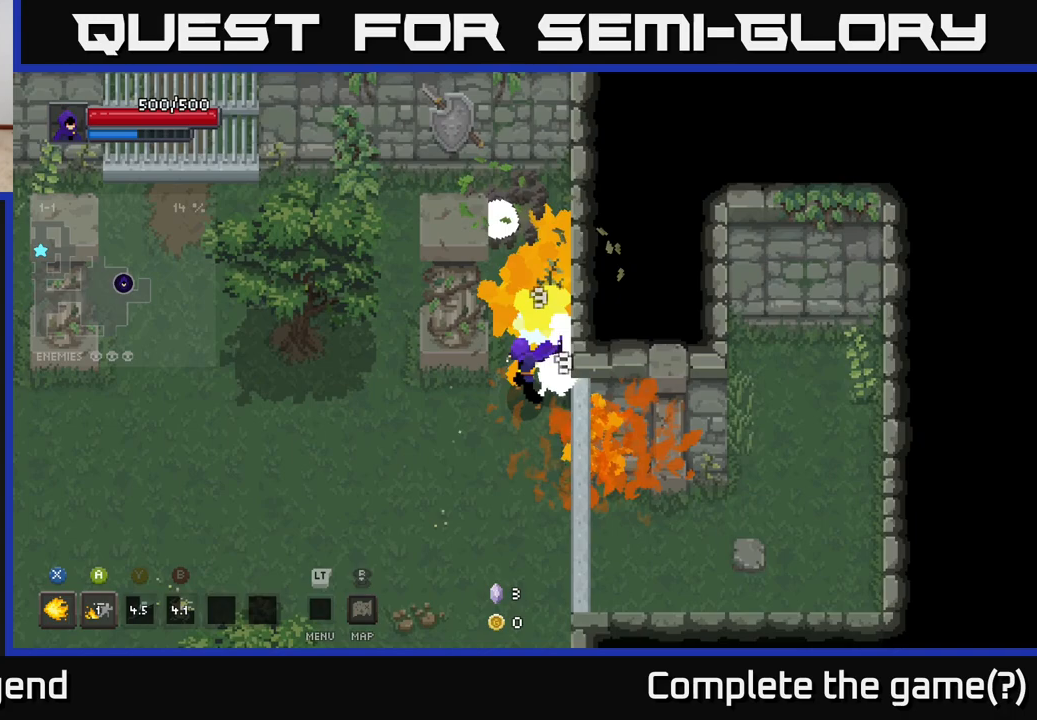
{"buttons": ["X"], "left_stick": "up", "right_stick": "center", "events": []}
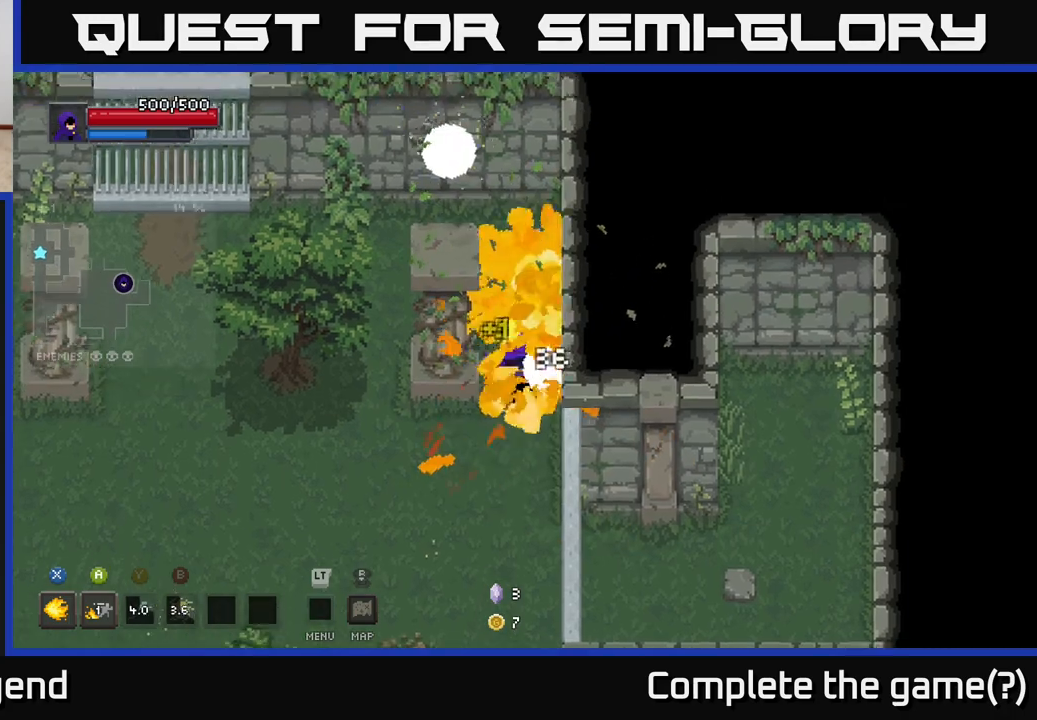
{"buttons": ["X"], "left_stick": "up", "right_stick": "center", "events": [[67, "X", "up"], [67, "left_stick", "center"], [250, "left_stick", "up"], [417, "X", "down"]]}
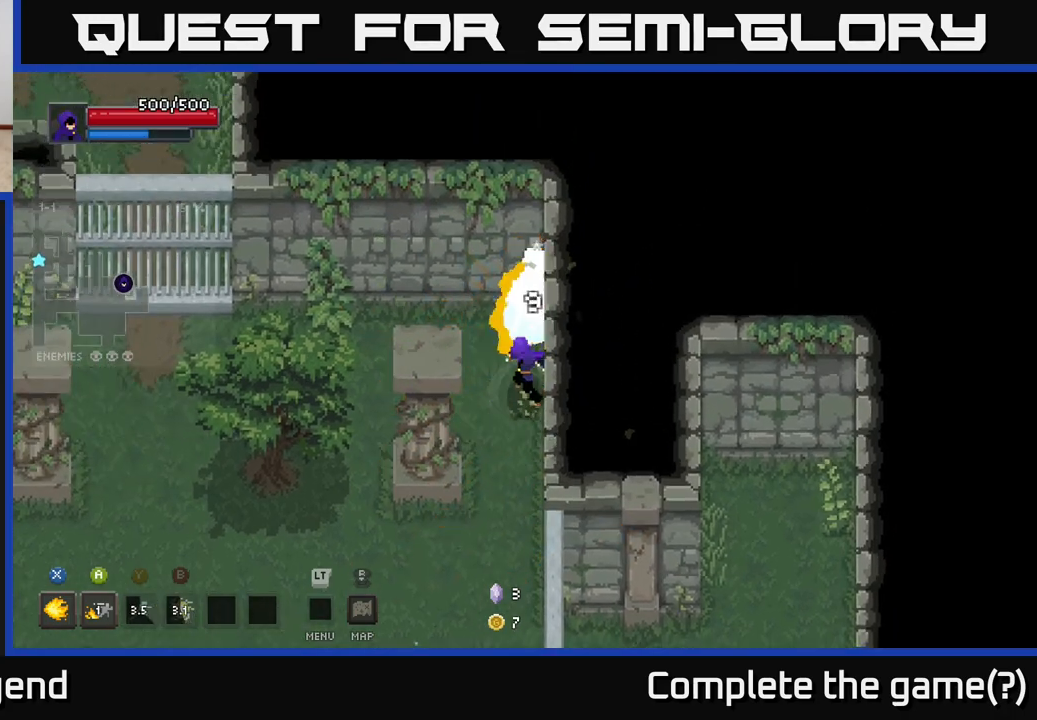
{"buttons": ["X"], "left_stick": "center", "right_stick": "center", "events": [[217, "left_stick", "center"]]}
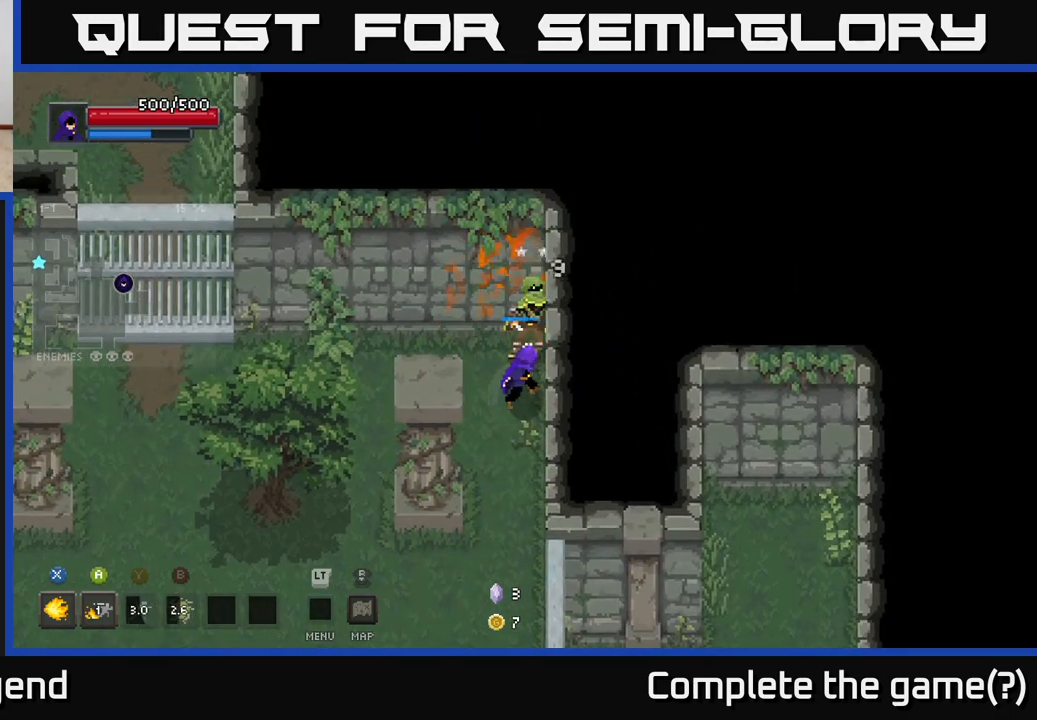
{"buttons": [], "left_stick": "left", "right_stick": "center", "events": [[367, "X", "up"], [400, "left_stick", "left"]]}
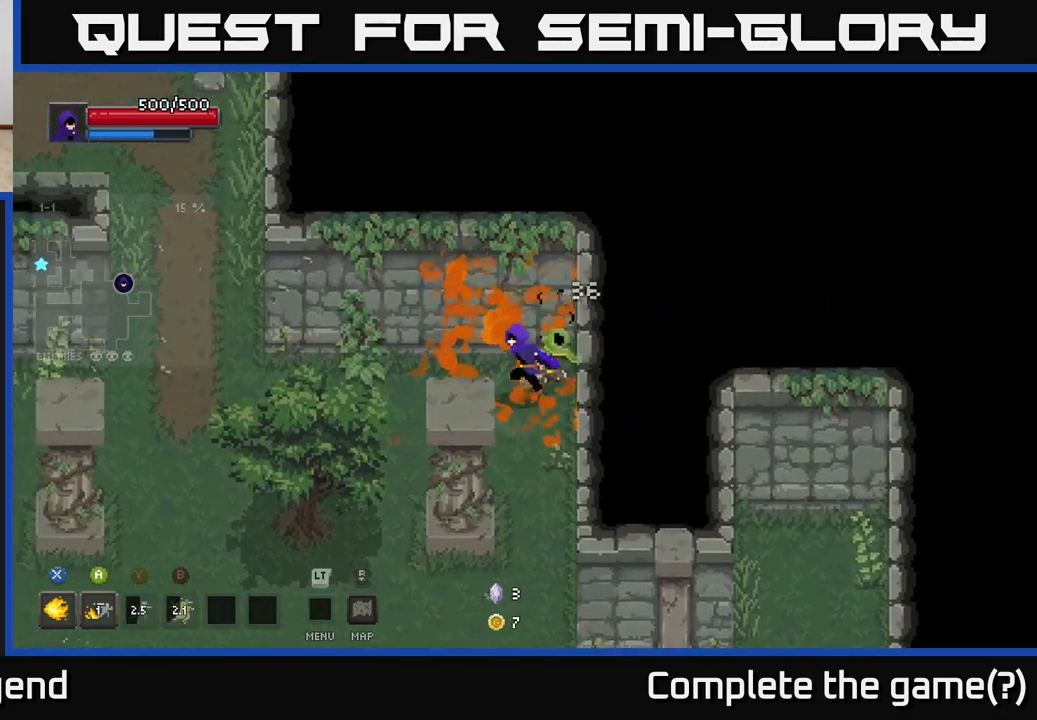
{"buttons": [], "left_stick": "down-left", "right_stick": "center", "events": [[283, "left_stick", "down-left"]]}
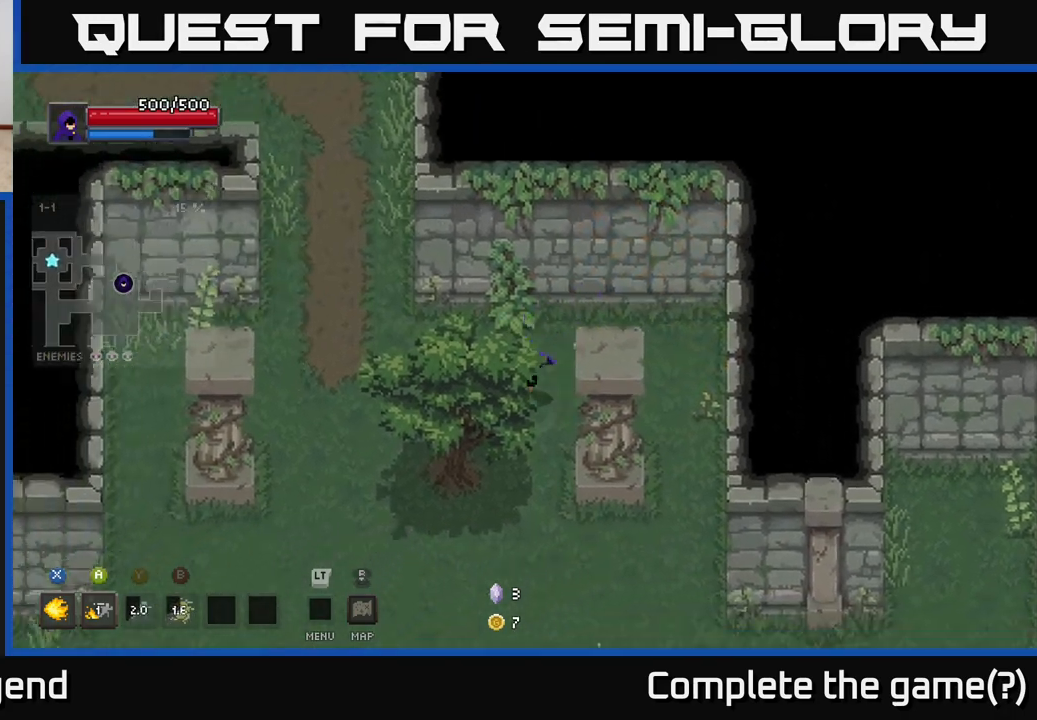
{"buttons": [], "left_stick": "down", "right_stick": "center", "events": [[317, "left_stick", "down-right"], [500, "left_stick", "down"]]}